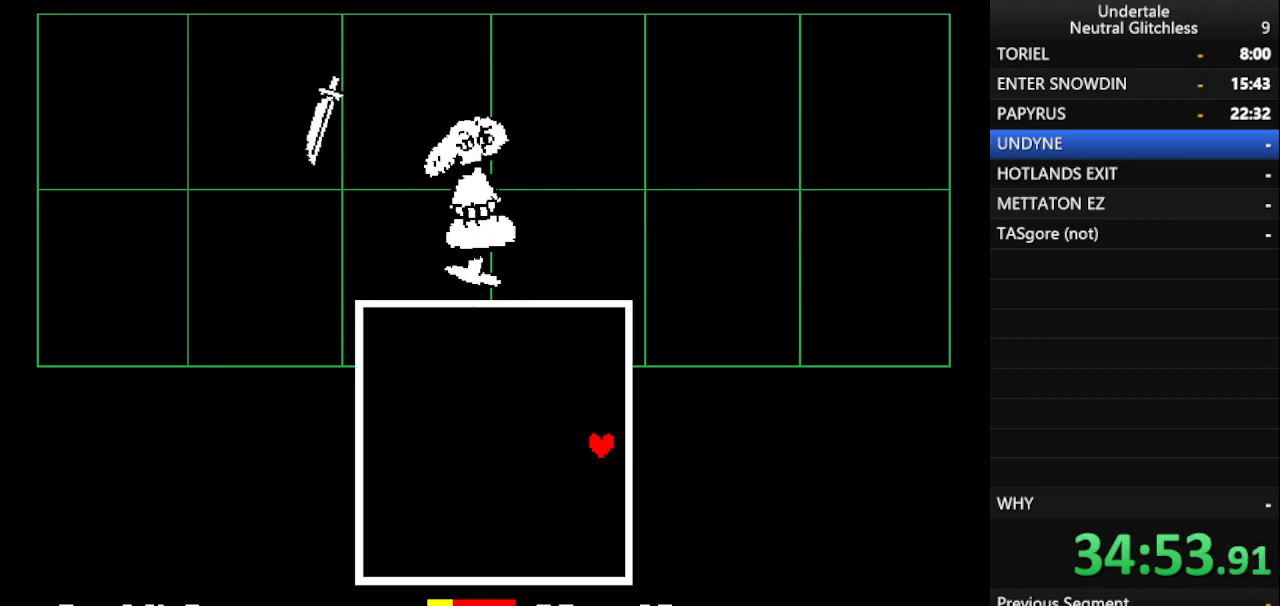
Gameplay with keyboard; each line is a JSON object with the keys held at the frame after it. "events" lists presses ("down") and releases ("up") of "alt", "c", "ctrl", "down", "left", "return", "right", "shift", "space", "up", "x" and "z" between this image and that frame as [ms after this image, input, new state], when the widget could be followed in between. No other keys are recorded. Mouse input is not recorded.
{"keys": ["left"], "events": [[133, "left", "up"], [183, "return", "down"], [183, "shift", "down"], [233, "return", "up"], [233, "shift", "up"], [317, "left", "down"], [317, "shift", "down"], [367, "return", "down"], [417, "shift", "up"], [467, "return", "up"]]}
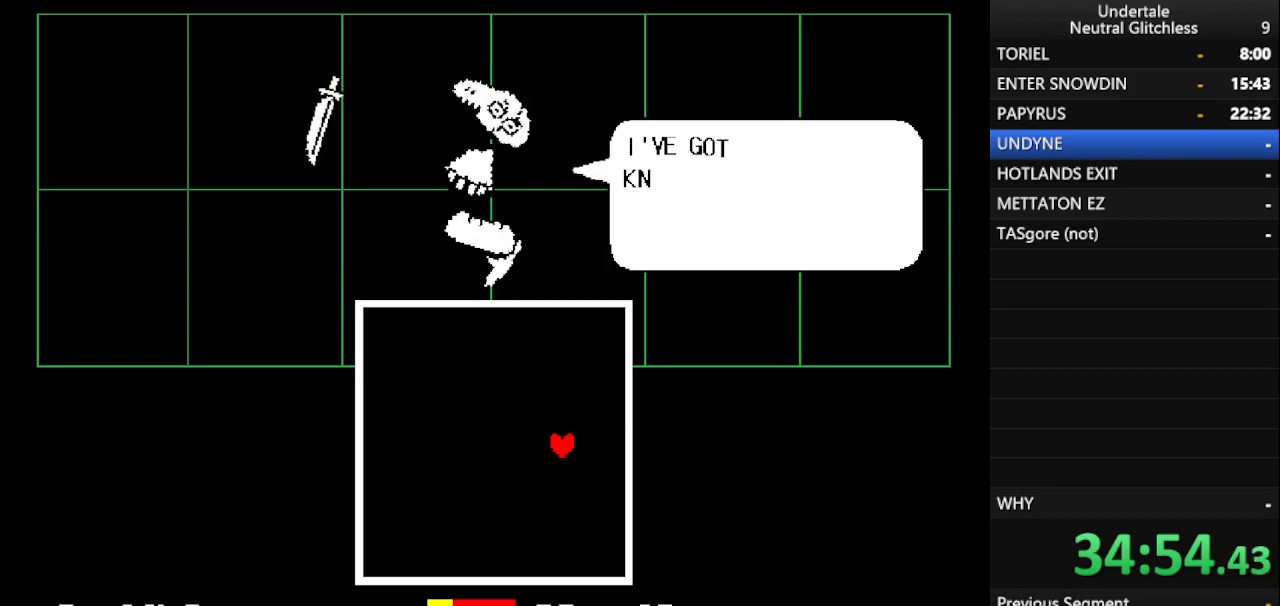
{"keys": ["shift"], "events": [[17, "left", "up"], [67, "shift", "down"], [117, "return", "down"], [167, "shift", "up"], [200, "return", "up"], [250, "shift", "down"], [283, "return", "down"], [383, "shift", "up"], [433, "return", "up"], [483, "shift", "down"]]}
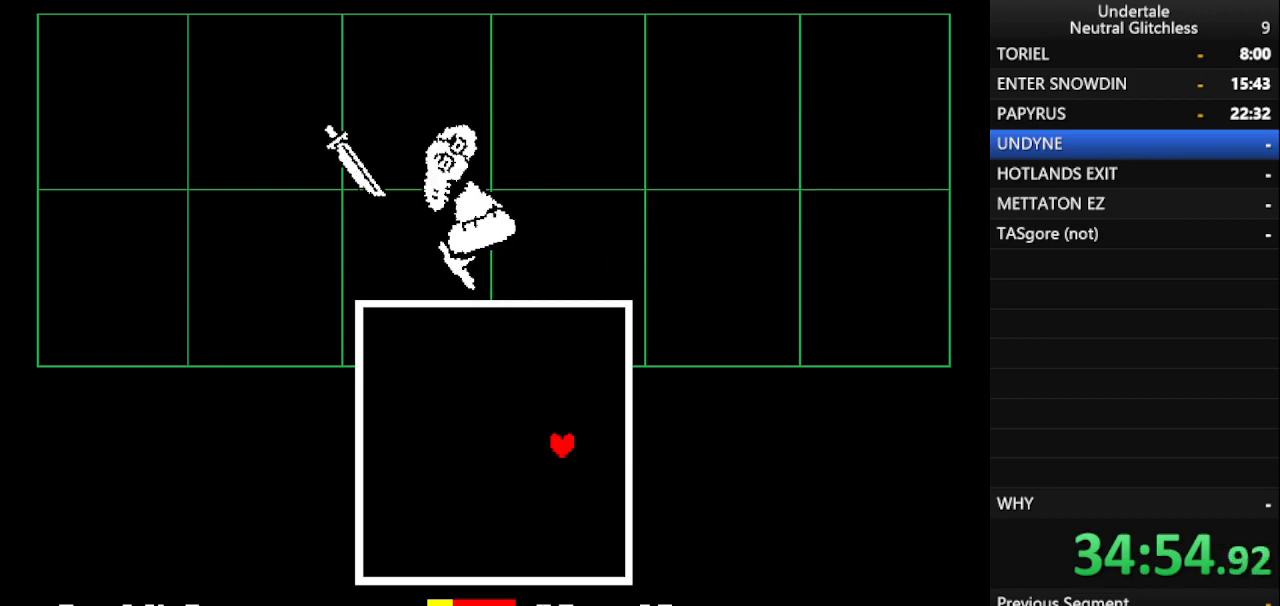
{"keys": ["return"], "events": [[33, "return", "down"], [67, "return", "up"], [67, "shift", "up"], [167, "shift", "down"], [217, "return", "down"], [267, "shift", "up"], [300, "return", "up"], [400, "shift", "down"], [450, "return", "down"], [500, "shift", "up"]]}
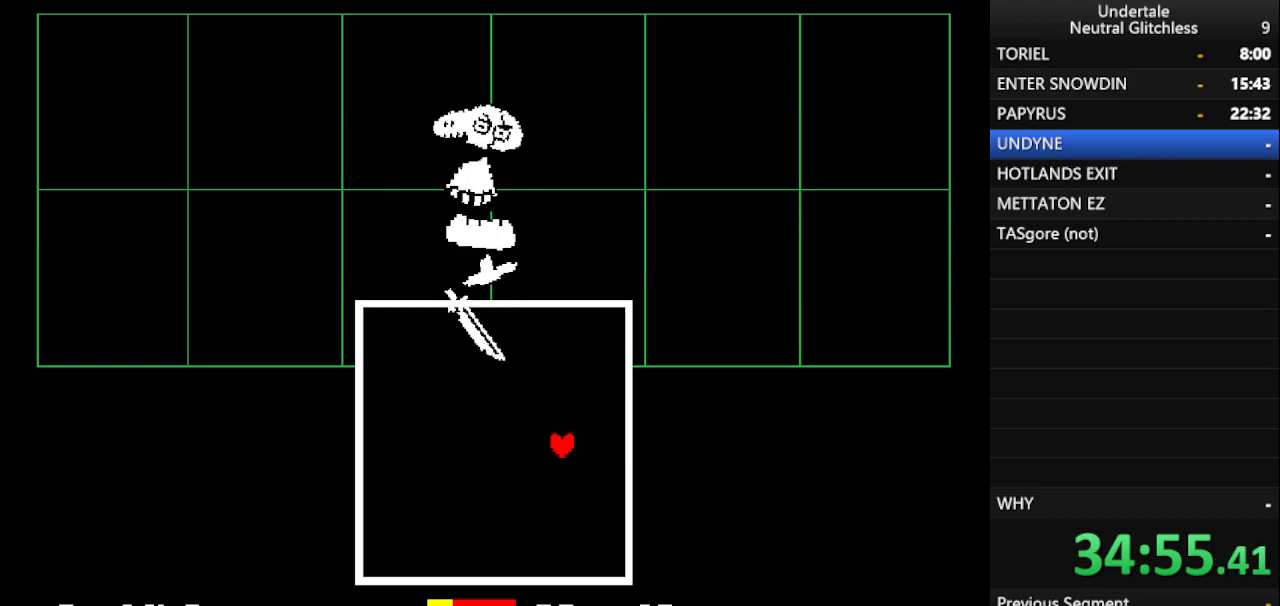
{"keys": [], "events": [[50, "return", "up"], [133, "shift", "down"], [183, "return", "down"], [233, "return", "up"], [233, "shift", "up"], [333, "shift", "down"], [417, "shift", "up"]]}
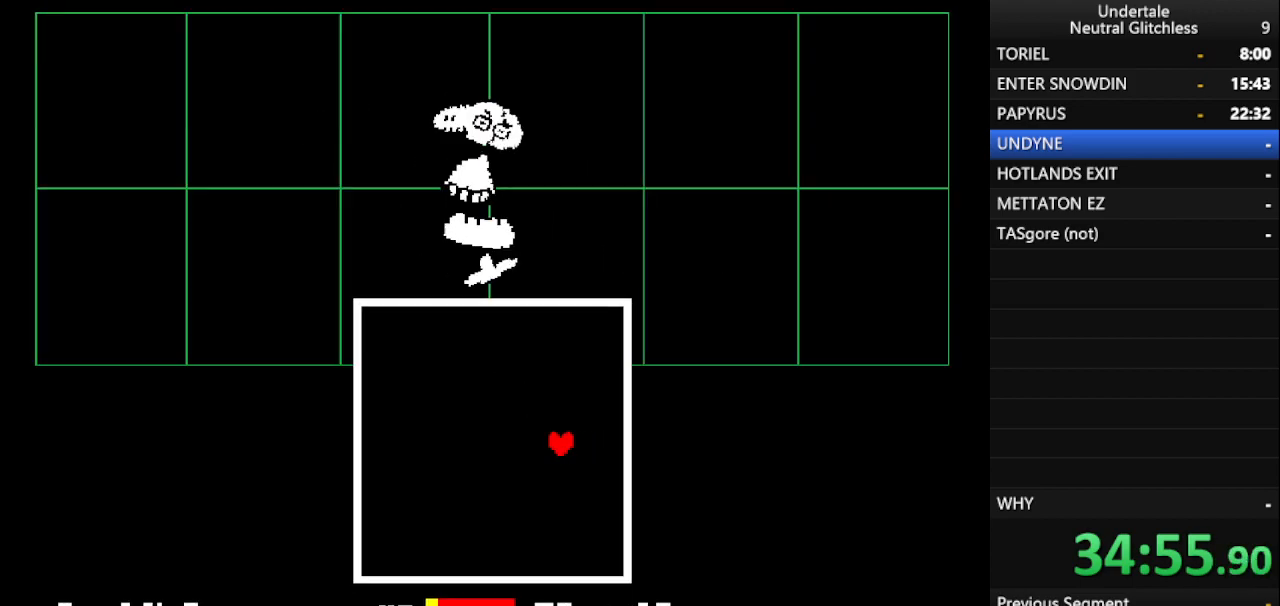
{"keys": [], "events": []}
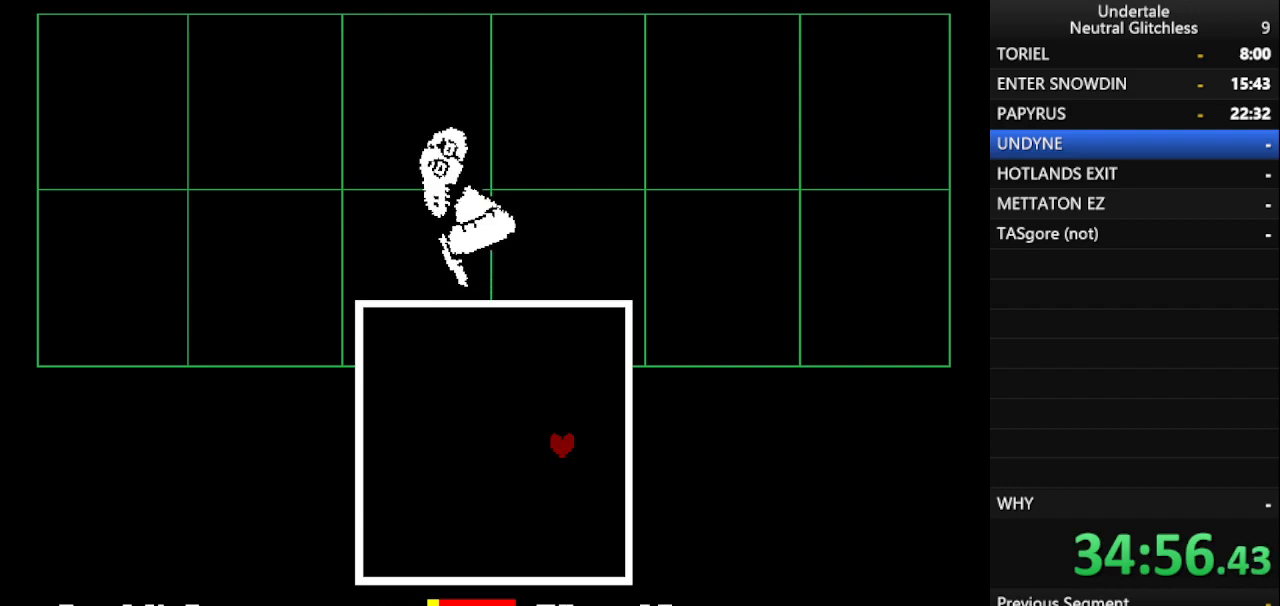
{"keys": [], "events": []}
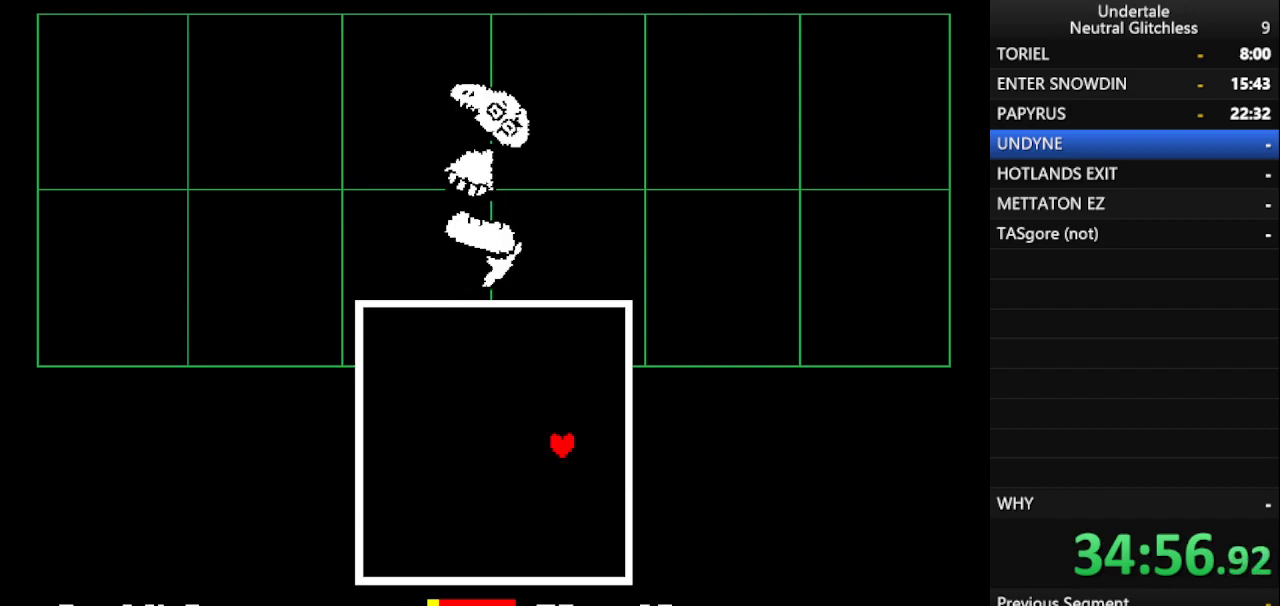
{"keys": [], "events": [[83, "shift", "down"], [133, "return", "down"], [183, "shift", "up"], [233, "return", "up"], [317, "shift", "down"], [367, "return", "down"], [417, "return", "up"], [417, "shift", "up"]]}
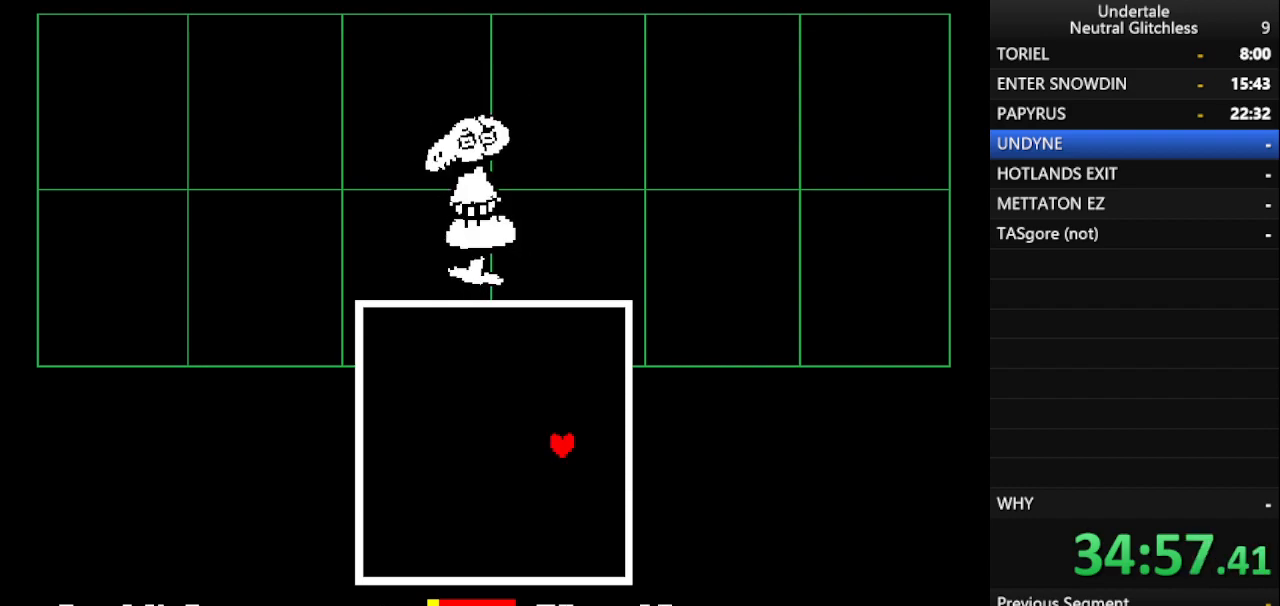
{"keys": ["return"], "events": [[17, "shift", "down"], [67, "return", "down"], [100, "return", "up"], [100, "shift", "up"], [200, "shift", "down"], [250, "return", "down"], [300, "return", "up"], [300, "shift", "up"], [383, "shift", "down"], [433, "return", "down"], [483, "shift", "up"]]}
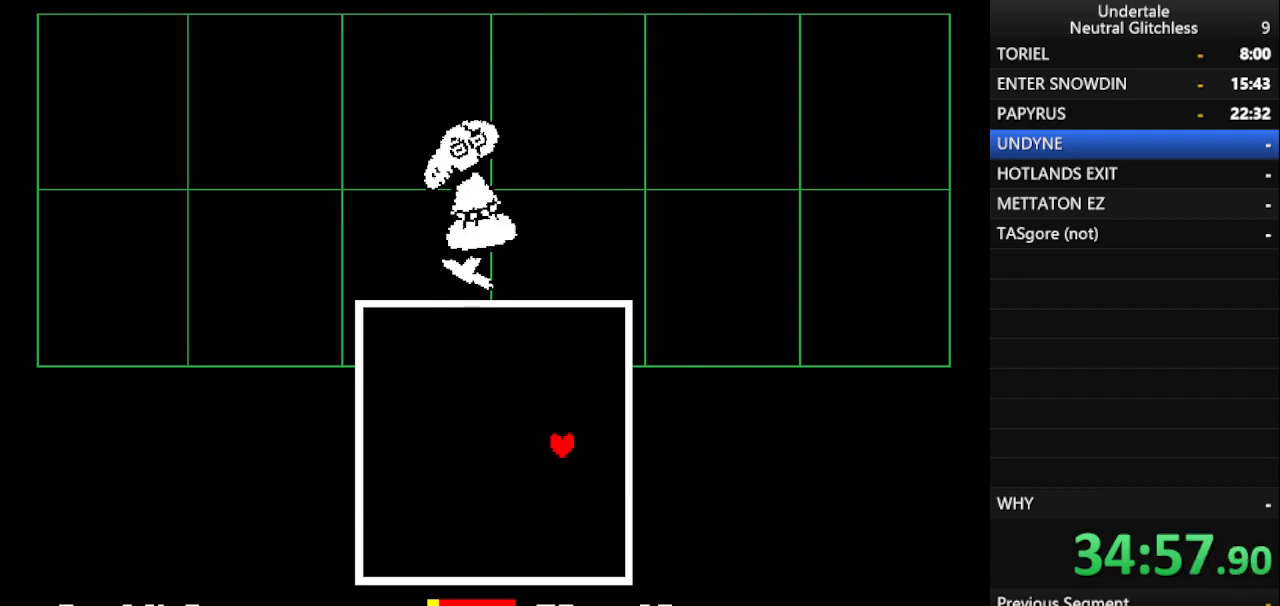
{"keys": ["return", "shift"], "events": [[17, "return", "up"], [117, "return", "down"], [117, "shift", "down"], [167, "shift", "up"], [217, "return", "up"], [317, "return", "down"], [317, "shift", "down"], [367, "shift", "up"], [400, "return", "up"], [450, "shift", "down"], [500, "return", "down"]]}
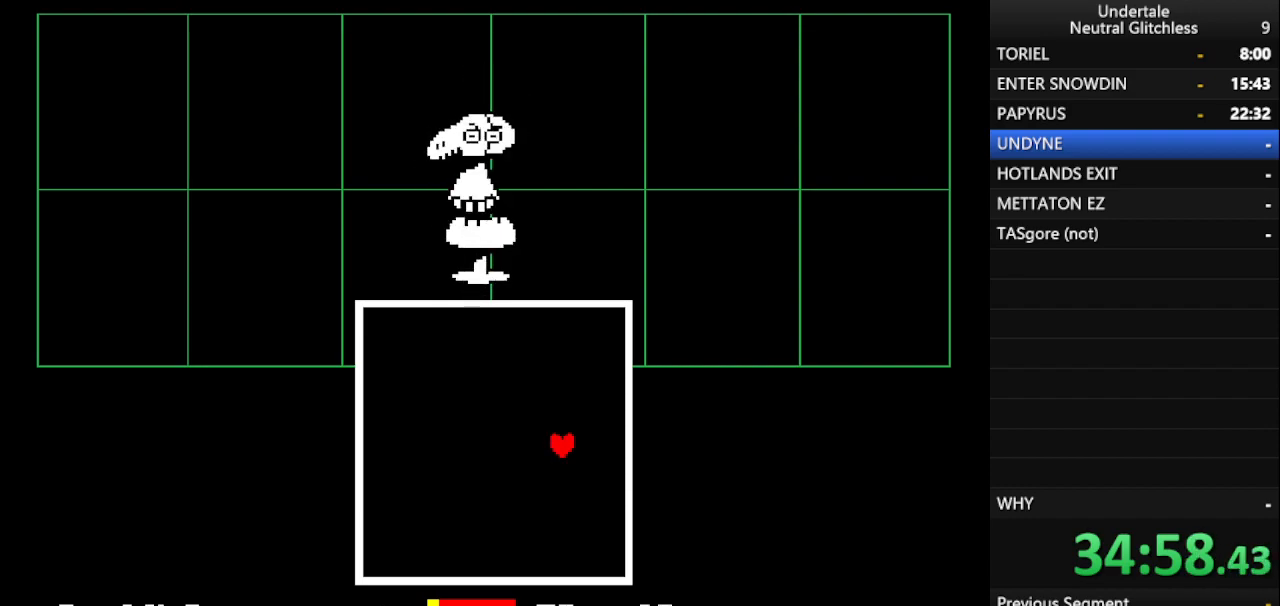
{"keys": ["return"], "events": [[100, "return", "up"], [100, "shift", "up"], [183, "shift", "down"], [233, "return", "down"], [267, "return", "up"], [267, "shift", "up"], [367, "shift", "down"], [417, "return", "down"], [467, "shift", "up"]]}
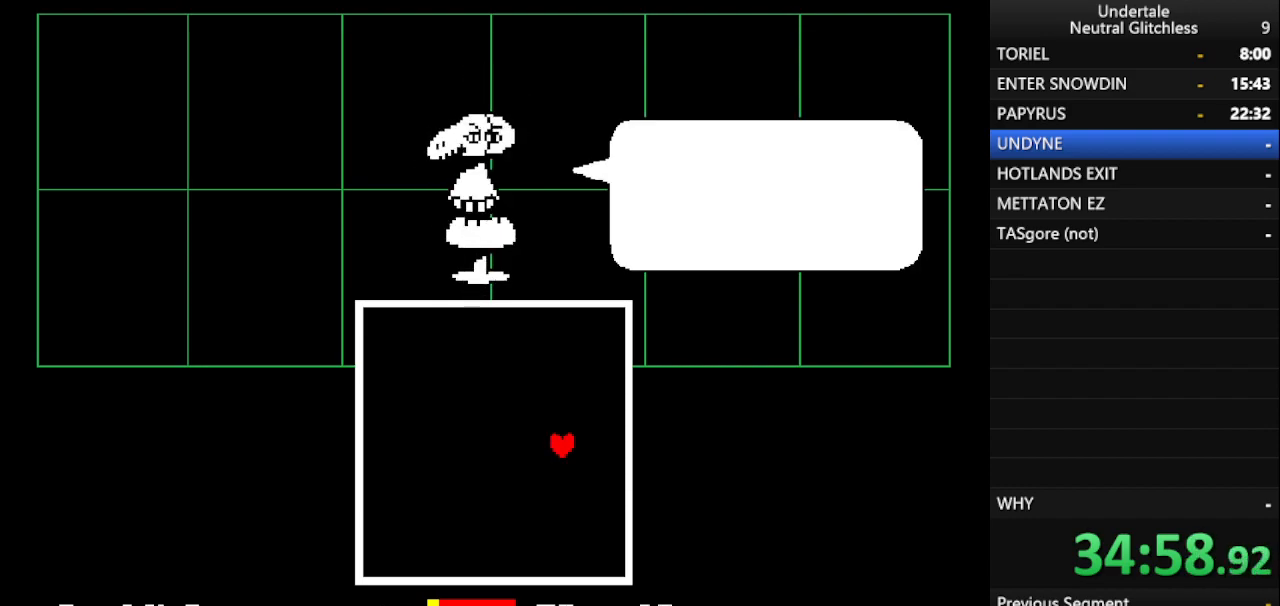
{"keys": ["shift"], "events": [[17, "return", "up"], [50, "shift", "down"], [150, "return", "down"], [200, "return", "up"], [200, "shift", "up"], [300, "shift", "down"], [333, "return", "down"], [383, "return", "up"], [383, "shift", "up"], [433, "shift", "down"]]}
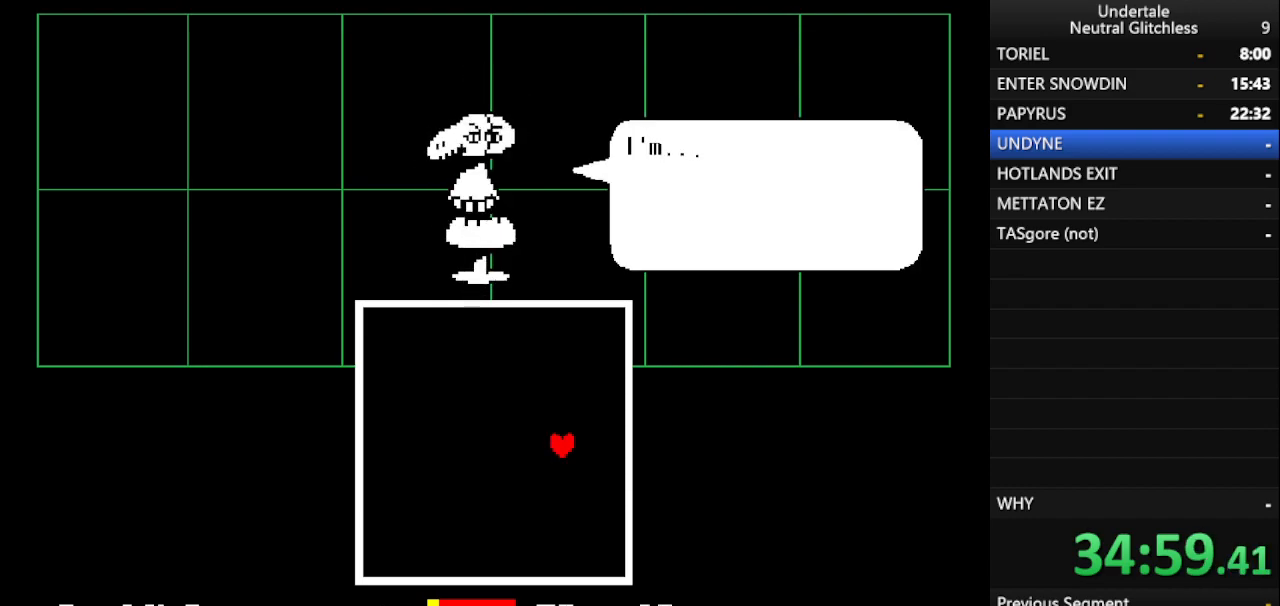
{"keys": [], "events": [[33, "return", "down"], [33, "shift", "up"], [83, "return", "up"], [167, "shift", "down"], [217, "return", "down"], [267, "shift", "up"], [300, "return", "up"], [350, "shift", "down"], [400, "return", "down"], [450, "shift", "up"], [500, "return", "up"]]}
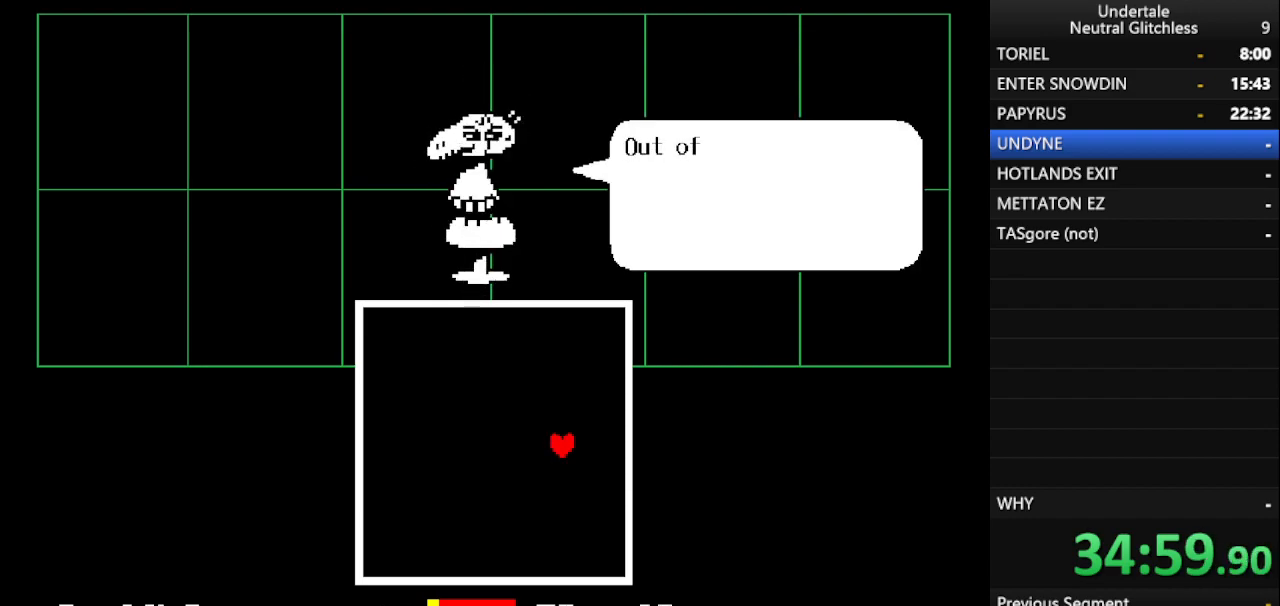
{"keys": [], "events": [[33, "shift", "down"], [133, "return", "down"], [183, "shift", "up"], [233, "return", "up"], [283, "shift", "down"], [383, "return", "down"], [417, "return", "up"], [417, "shift", "up"]]}
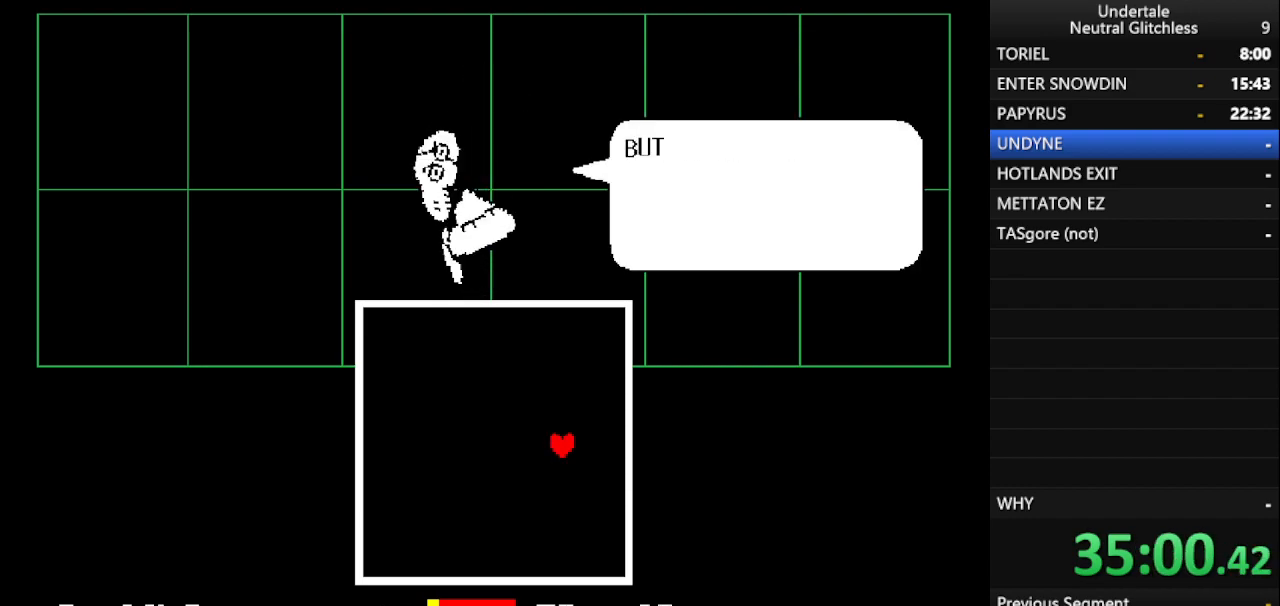
{"keys": ["shift"], "events": [[17, "shift", "down"], [67, "return", "down"], [150, "return", "up"], [150, "shift", "up"], [250, "shift", "down"], [283, "return", "down"], [333, "shift", "up"], [383, "return", "up"], [433, "shift", "down"]]}
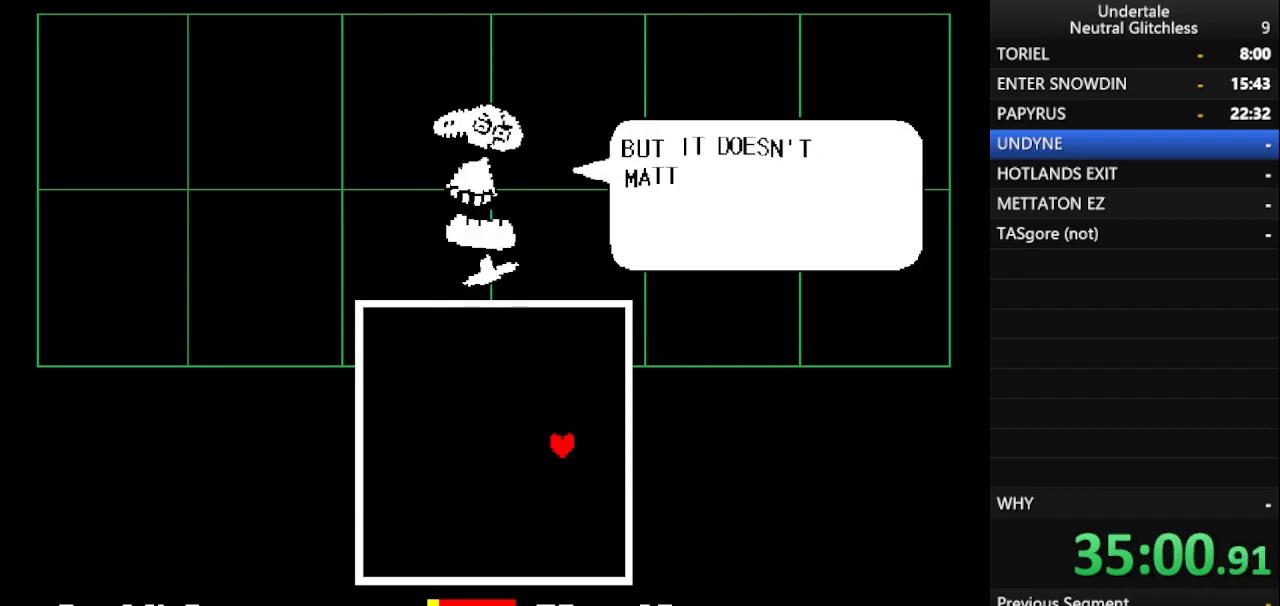
{"keys": [], "events": [[33, "return", "down"], [83, "return", "up"], [83, "shift", "up"], [183, "shift", "down"], [217, "return", "down"], [317, "return", "up"], [317, "shift", "up"], [400, "shift", "down"], [450, "return", "down"], [500, "return", "up"], [500, "shift", "up"]]}
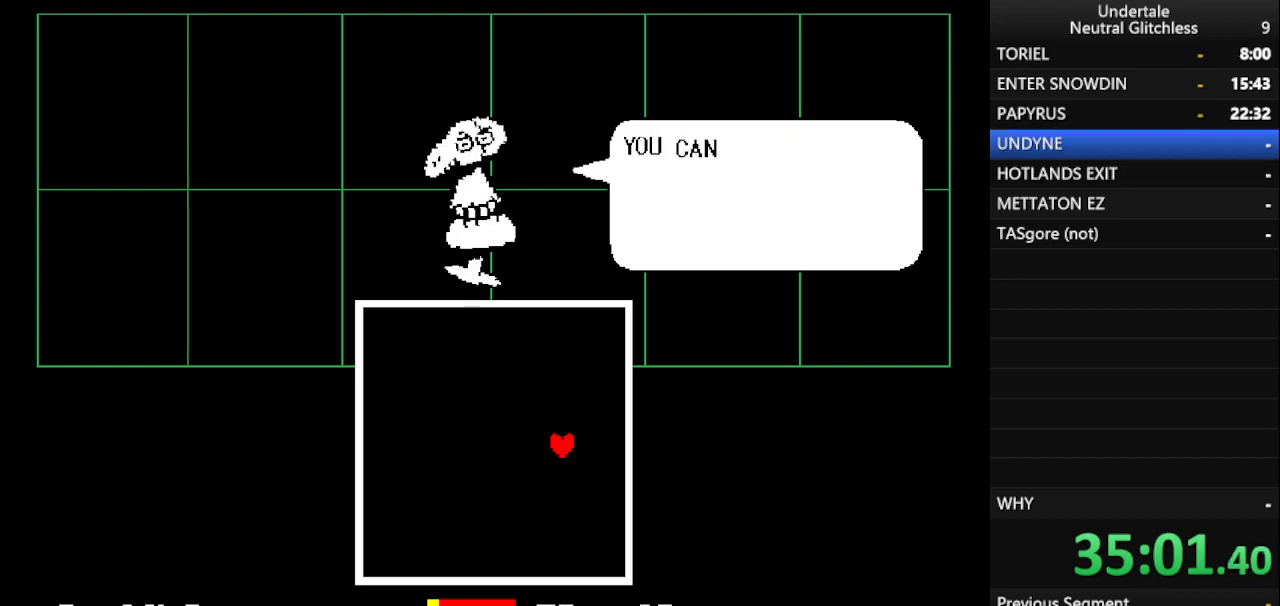
{"keys": ["return"], "events": [[83, "shift", "down"], [133, "return", "down"], [183, "shift", "up"], [233, "return", "up"], [317, "return", "down"], [317, "shift", "down"], [367, "return", "up"], [367, "shift", "up"], [467, "return", "down"]]}
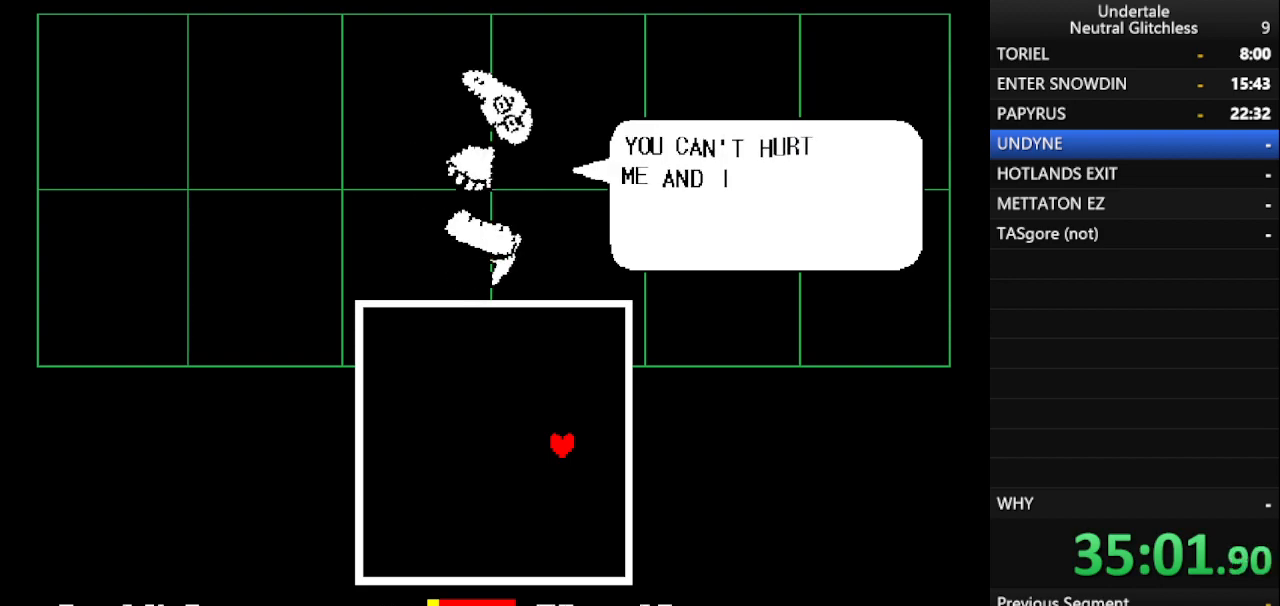
{"keys": ["return"], "events": [[50, "return", "up"], [100, "return", "down"], [200, "return", "up"], [300, "return", "down"], [383, "return", "up"], [483, "return", "down"]]}
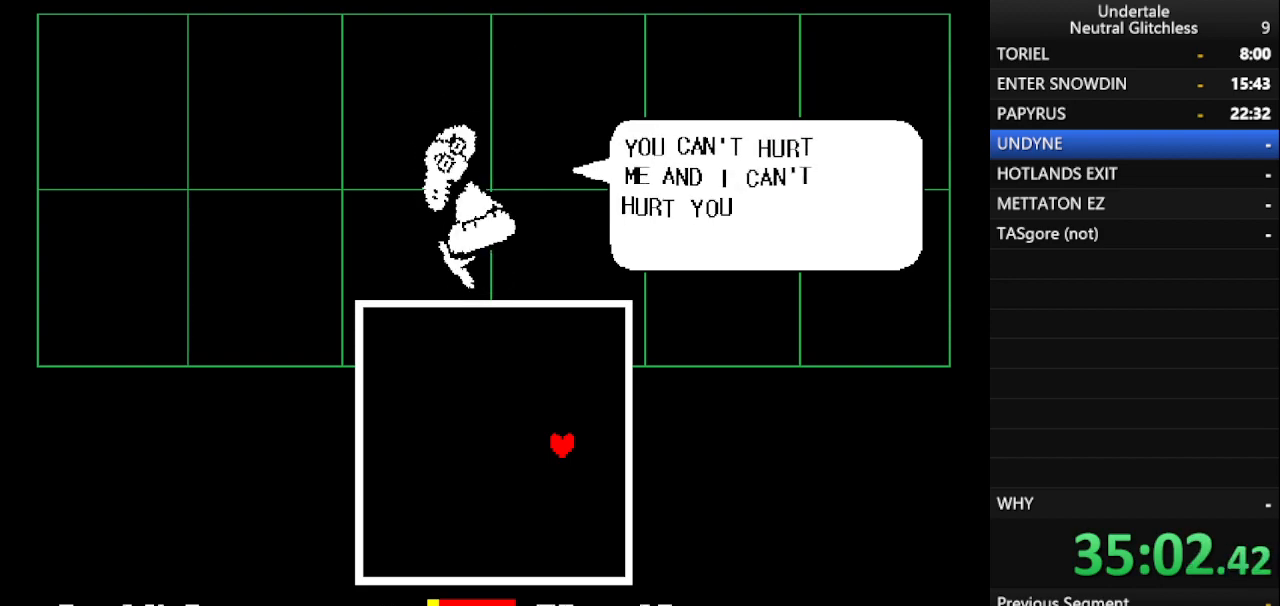
{"keys": [], "events": [[67, "return", "up"], [167, "return", "down"], [250, "return", "up"], [300, "return", "down"], [500, "return", "up"]]}
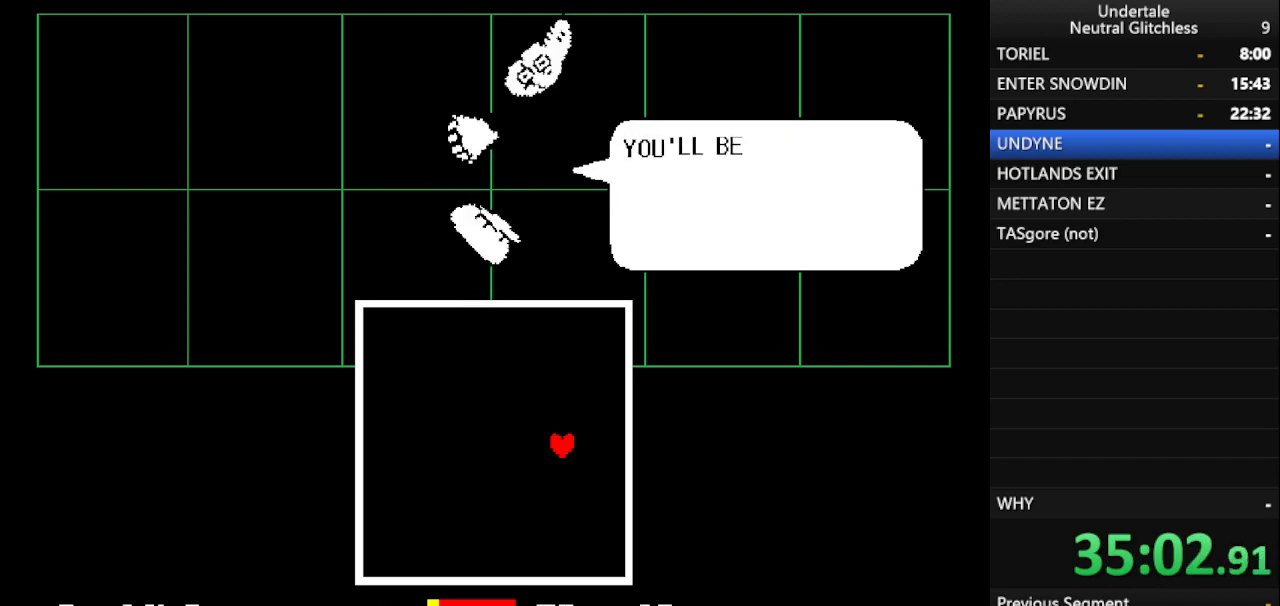
{"keys": ["return"], "events": [[50, "return", "down"], [183, "return", "up"], [233, "return", "down"], [333, "return", "up"], [367, "return", "down"], [417, "return", "up"], [467, "return", "down"]]}
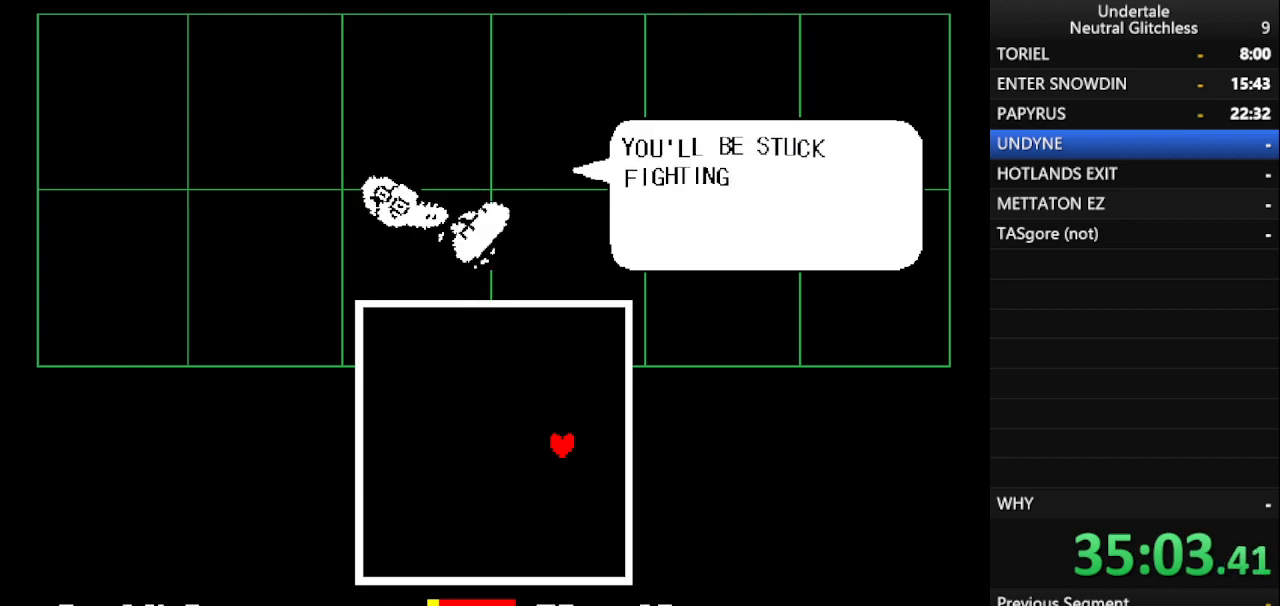
{"keys": ["return"], "events": [[67, "return", "up"], [100, "return", "down"], [150, "return", "up"], [200, "return", "down"], [383, "return", "up"], [450, "return", "down"]]}
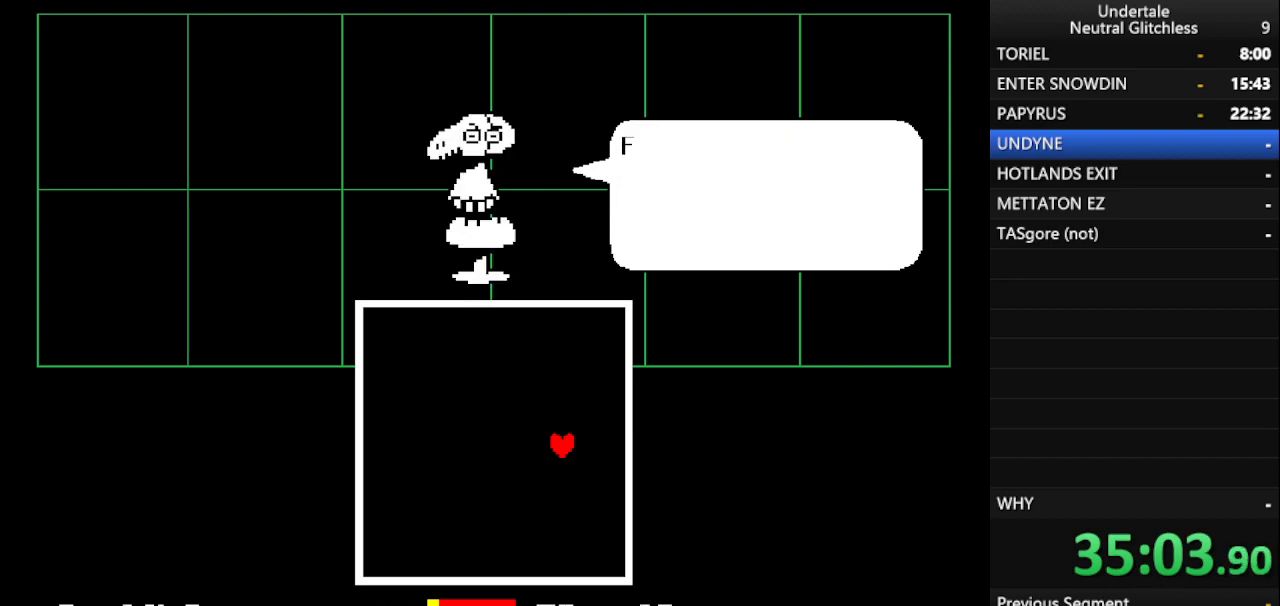
{"keys": [], "events": [[67, "return", "up"], [117, "return", "down"], [317, "return", "up"], [367, "return", "down"], [400, "return", "up"], [450, "return", "down"], [500, "return", "up"]]}
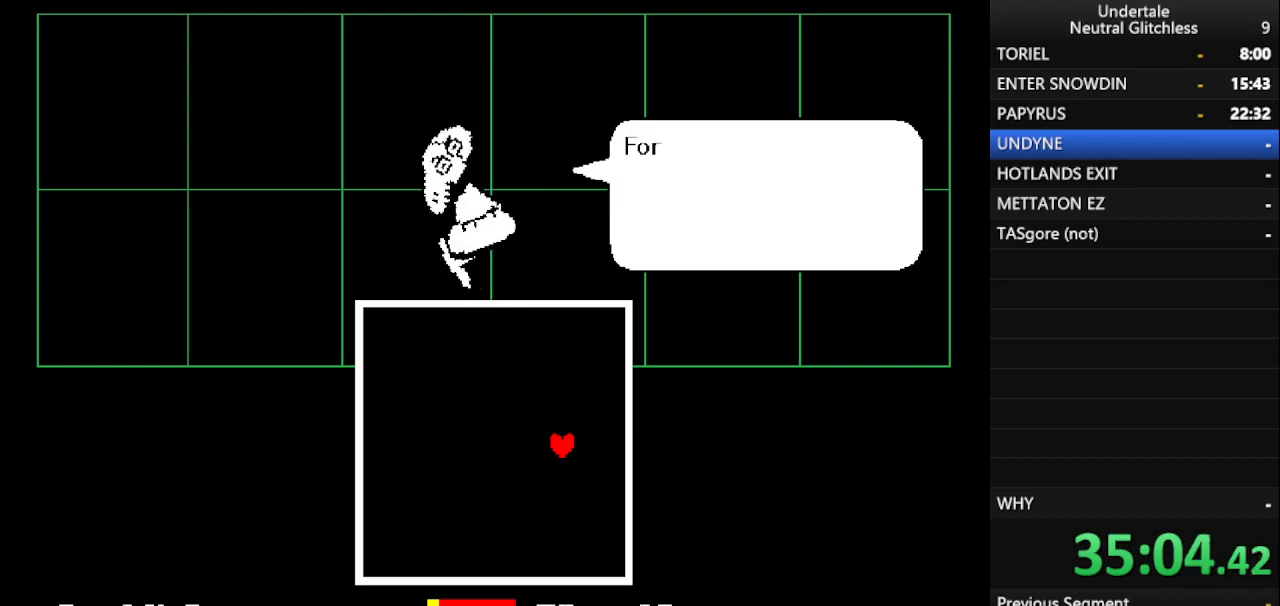
{"keys": ["return"], "events": [[50, "return", "down"], [133, "return", "up"], [183, "return", "down"], [233, "return", "up"], [283, "return", "down"], [317, "return", "up"], [417, "return", "down"]]}
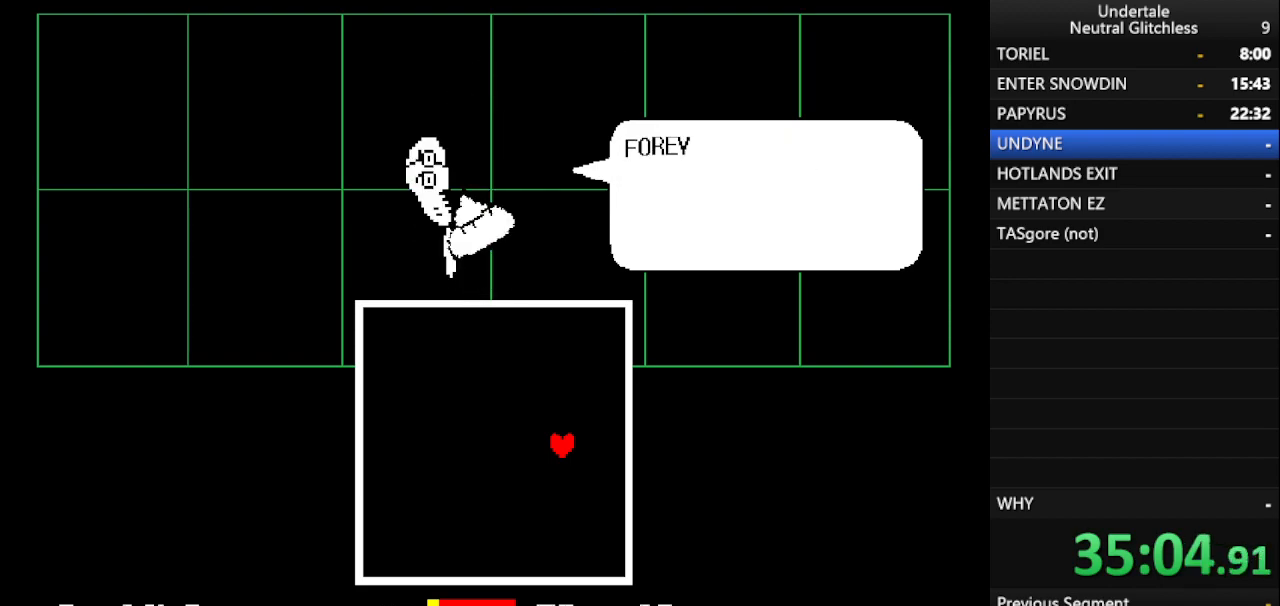
{"keys": ["return"], "events": [[67, "return", "up"], [117, "return", "down"], [167, "return", "up"], [200, "return", "down"], [300, "return", "up"], [350, "return", "down"], [383, "return", "up"], [433, "return", "down"]]}
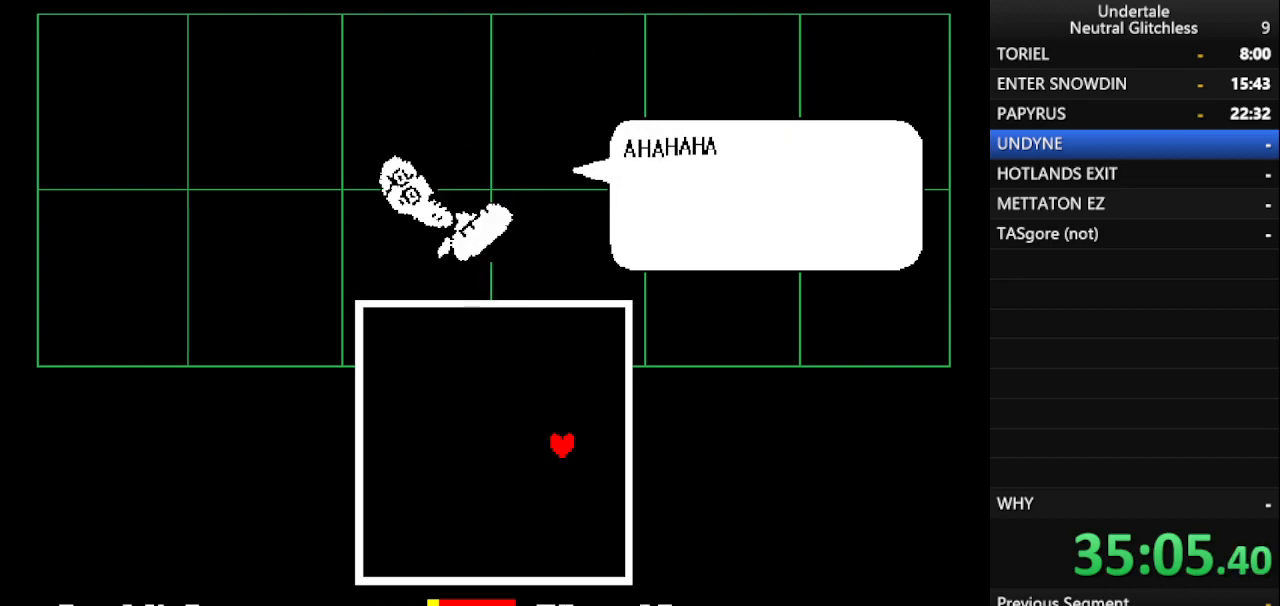
{"keys": [], "events": [[117, "return", "up"], [167, "return", "down"], [450, "return", "up"]]}
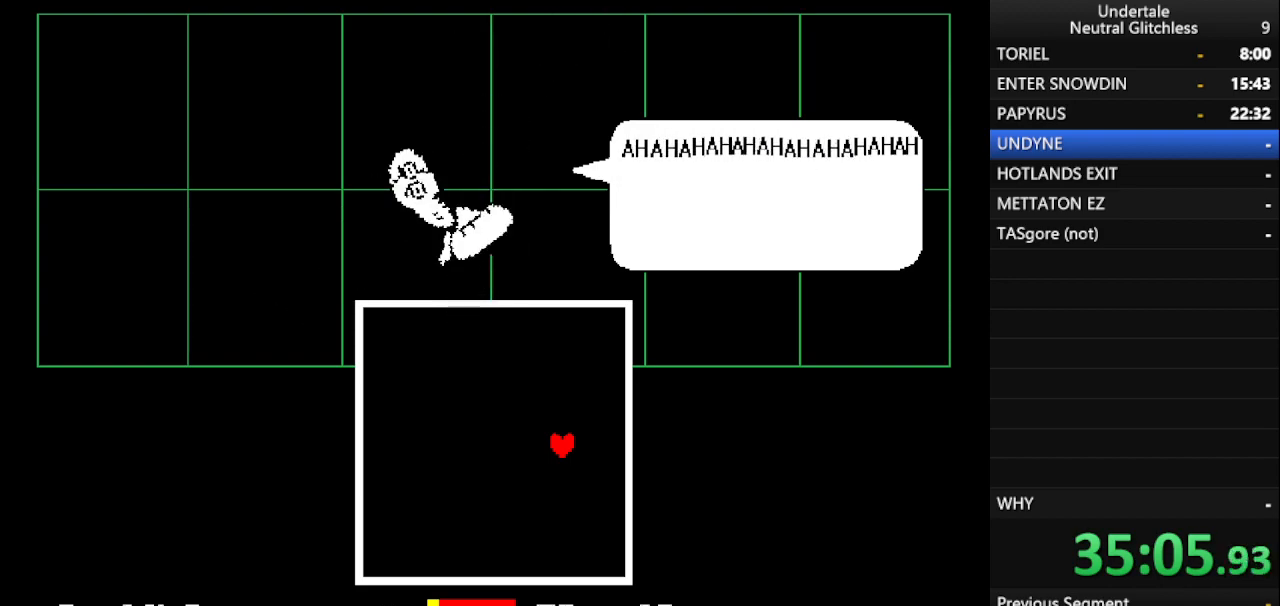
{"keys": [], "events": [[33, "return", "down"], [83, "return", "up"], [133, "return", "down"], [233, "return", "up"], [283, "return", "down"], [333, "return", "up"], [367, "return", "down"], [467, "return", "up"]]}
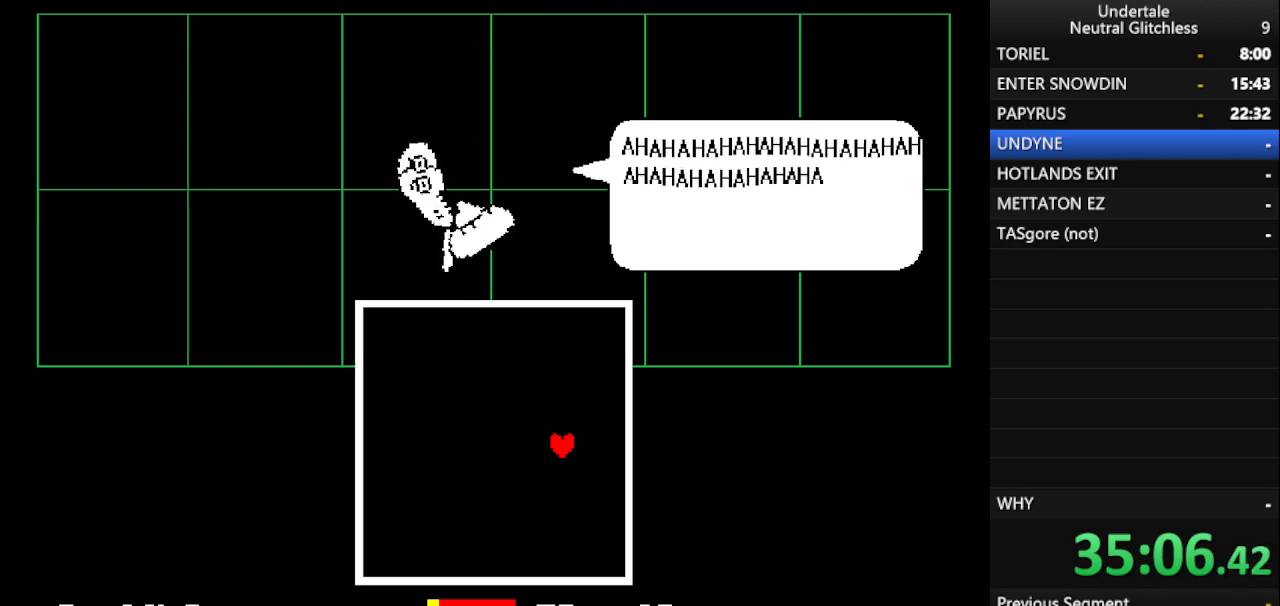
{"keys": [], "events": [[17, "return", "down"], [50, "return", "up"], [150, "return", "down"], [283, "return", "up"], [333, "return", "down"], [483, "return", "up"]]}
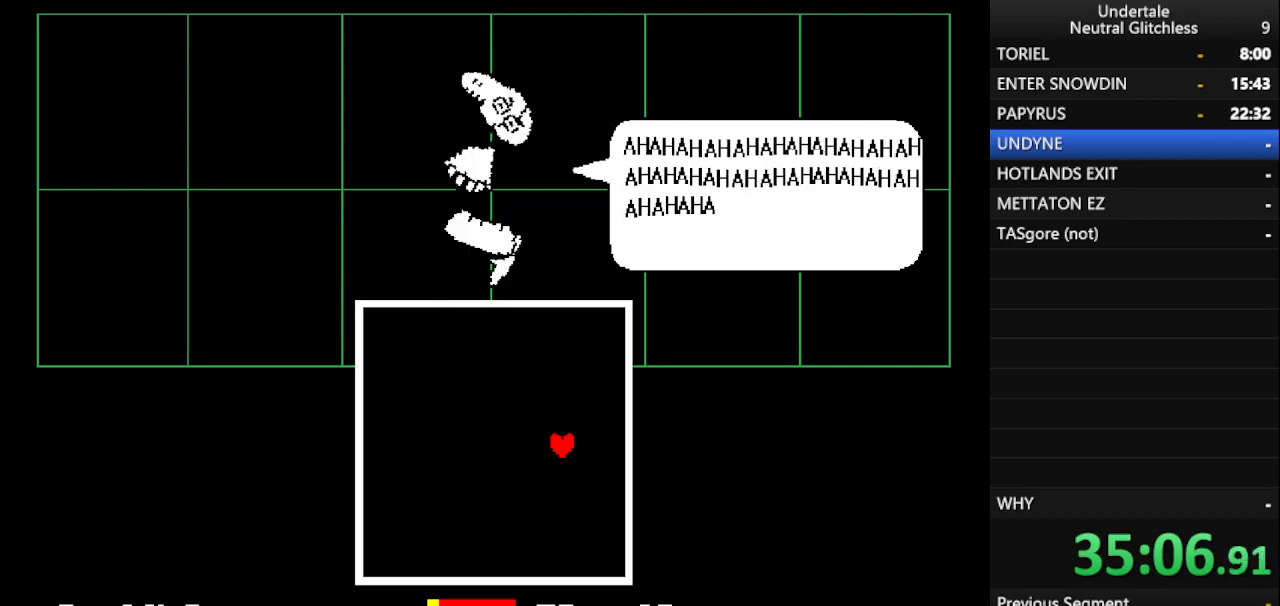
{"keys": [], "events": [[83, "return", "down"], [167, "return", "up"], [350, "return", "down"], [400, "return", "up"], [450, "return", "down"], [500, "return", "up"]]}
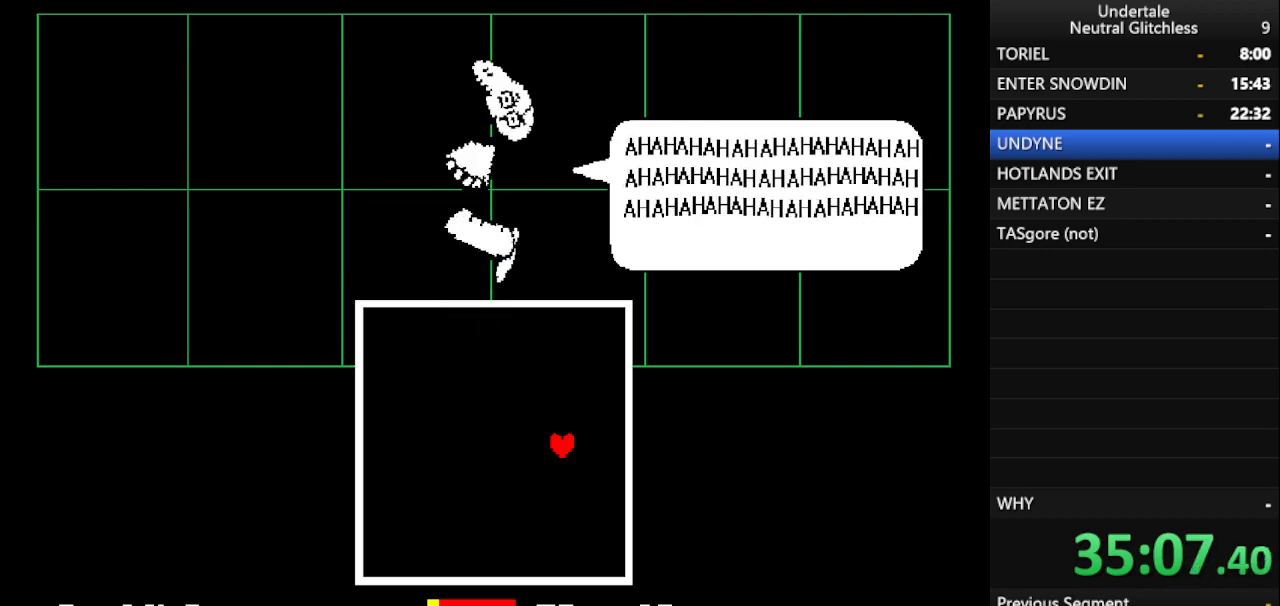
{"keys": ["return"], "events": [[50, "return", "down"], [133, "return", "up"], [183, "return", "down"], [233, "return", "up"], [283, "return", "down"], [383, "return", "up"], [417, "return", "down"]]}
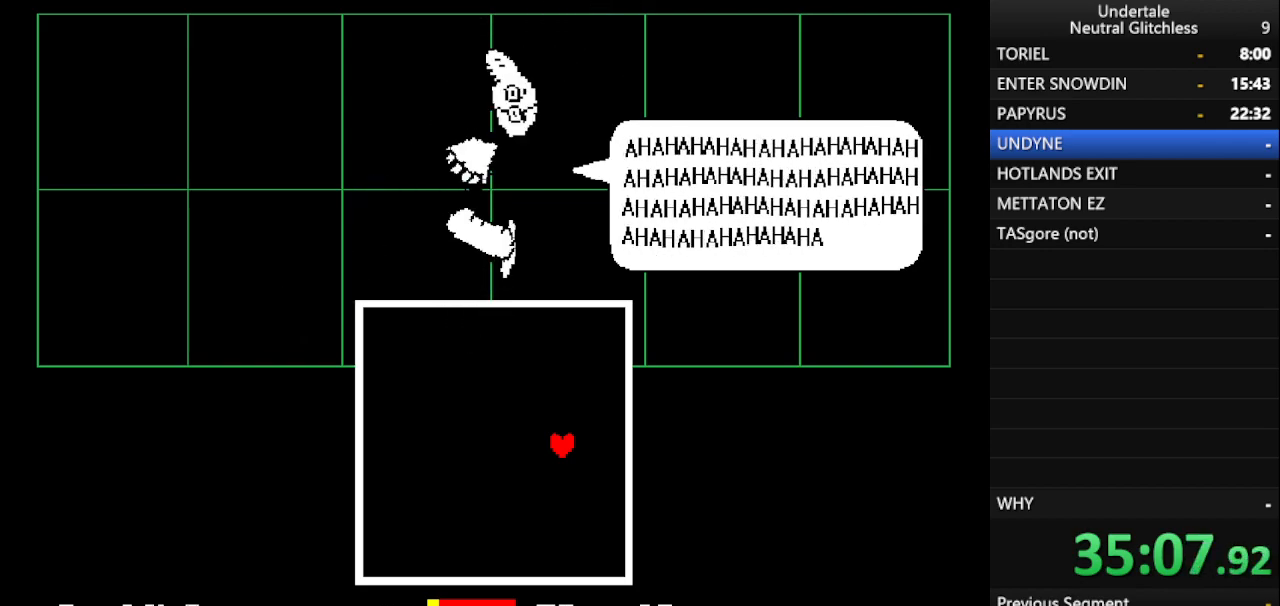
{"keys": ["return"], "events": [[100, "return", "up"], [150, "return", "down"], [200, "return", "up"], [283, "return", "down"], [433, "return", "up"], [483, "return", "down"]]}
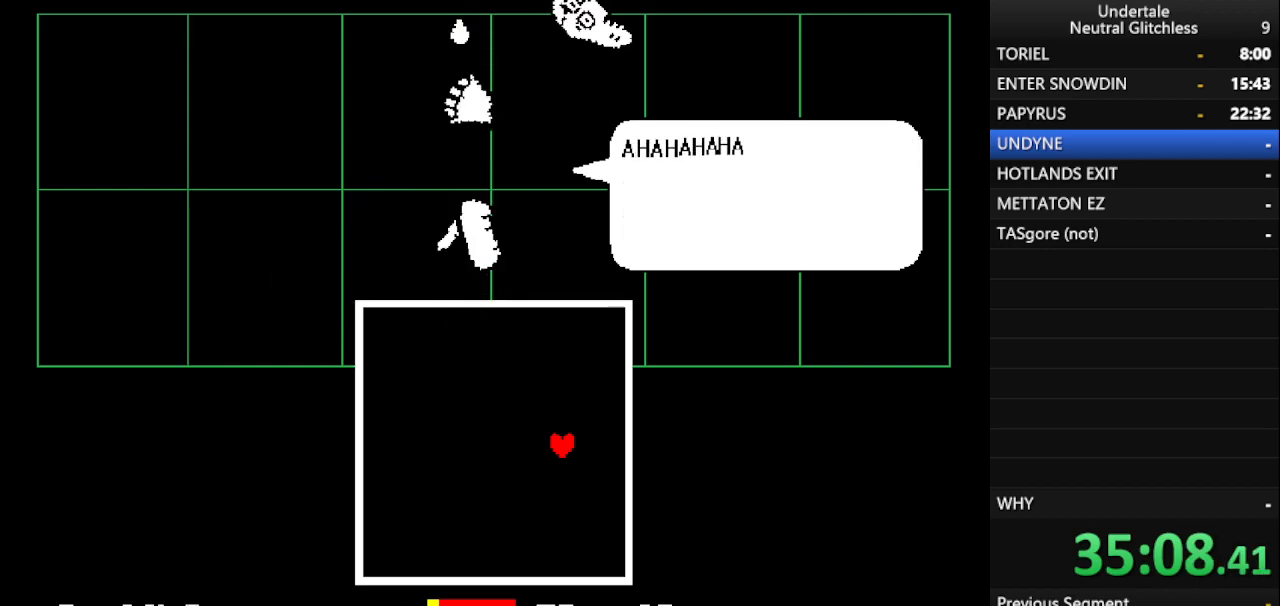
{"keys": ["return"], "events": [[167, "return", "up"], [267, "return", "down"], [300, "return", "up"], [350, "return", "down"], [400, "return", "up"], [500, "return", "down"]]}